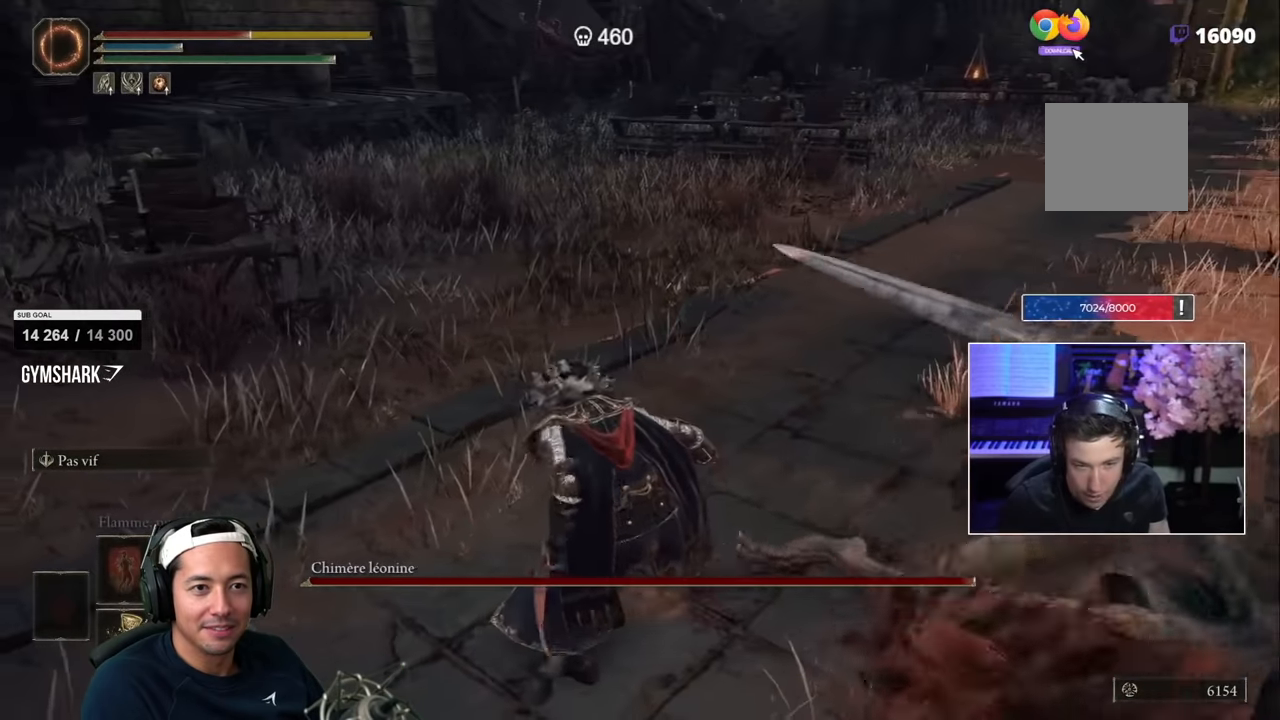
Gameplay with a controller (PlayStation layout); each line is a JSON object with the inputs held at the frame after it. "events" lists button and stick changes between this image and that frame as [ms after this image, input, new state], when the widget could be followed in between.
{"buttons": [], "left_stick": "down-left", "right_stick": "right", "events": [[34, "SQUARE", "up"], [217, "right_stick", "right"]]}
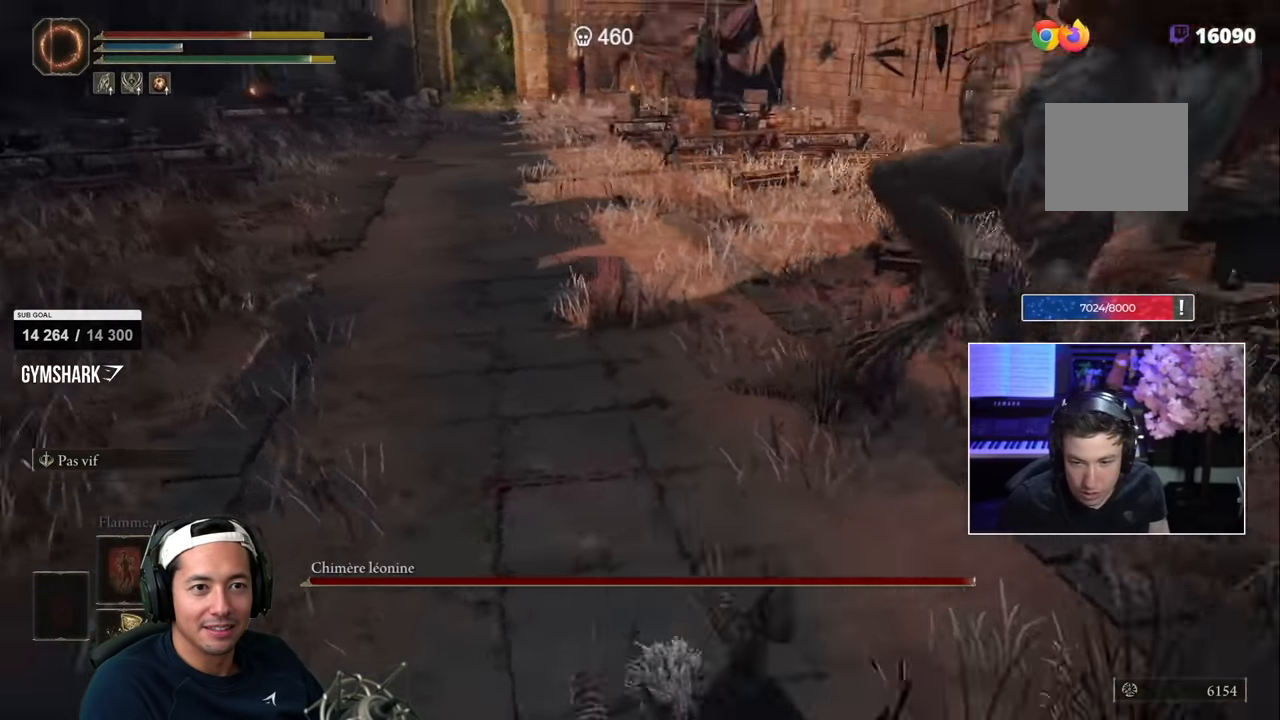
{"buttons": [], "left_stick": "down-left", "right_stick": "right", "events": [[84, "SQUARE", "down"], [100, "right_stick", "center"], [150, "SQUARE", "up"], [467, "right_stick", "right"]]}
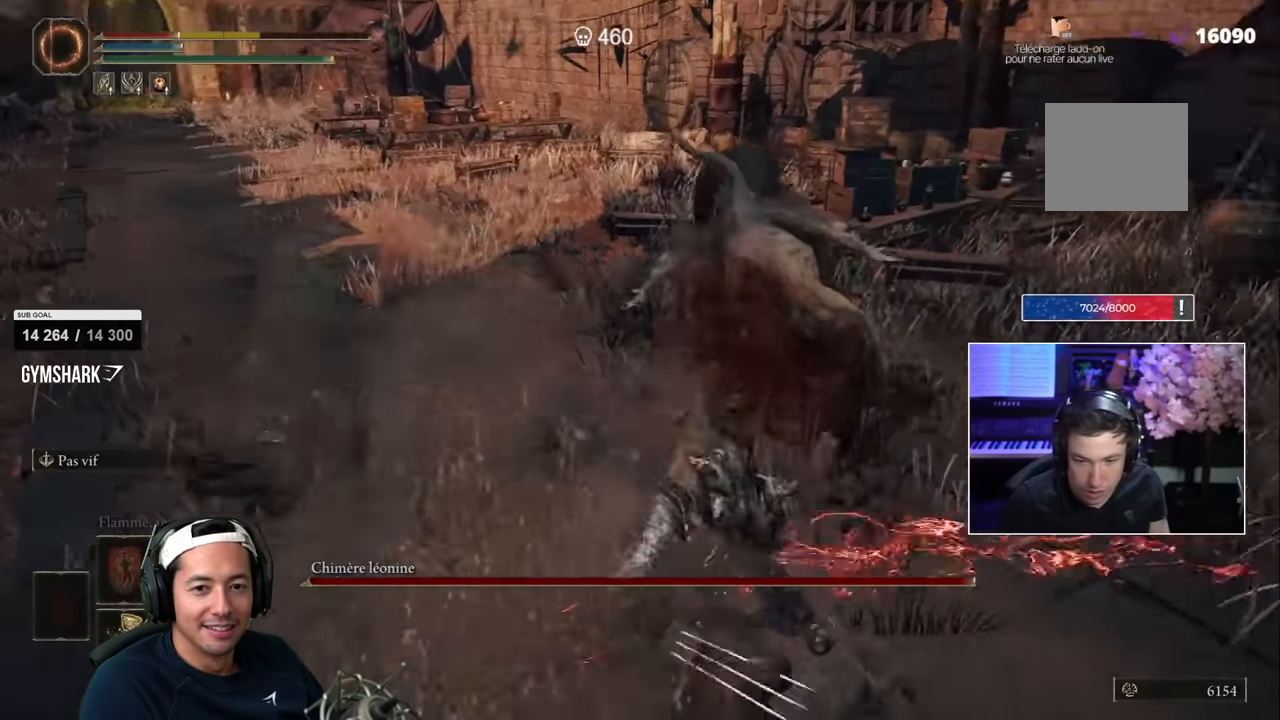
{"buttons": [], "left_stick": "down", "right_stick": "center"}
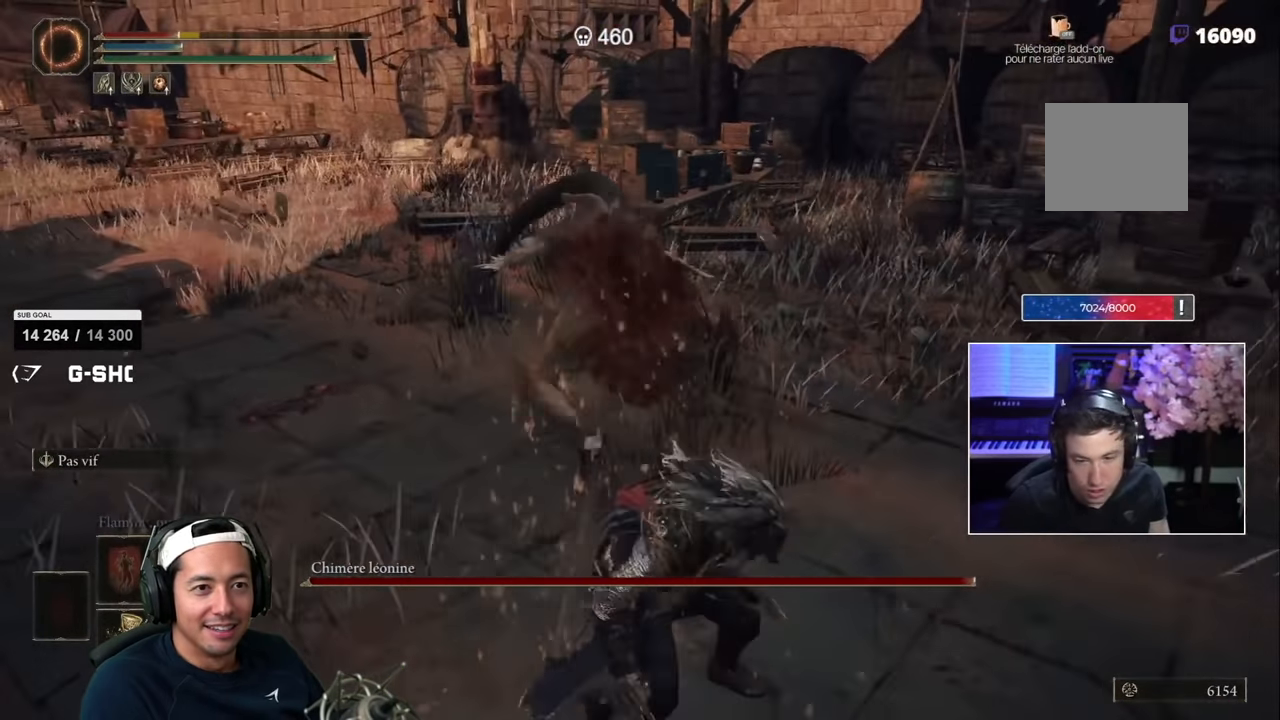
{"buttons": [], "left_stick": "down", "right_stick": "center", "events": []}
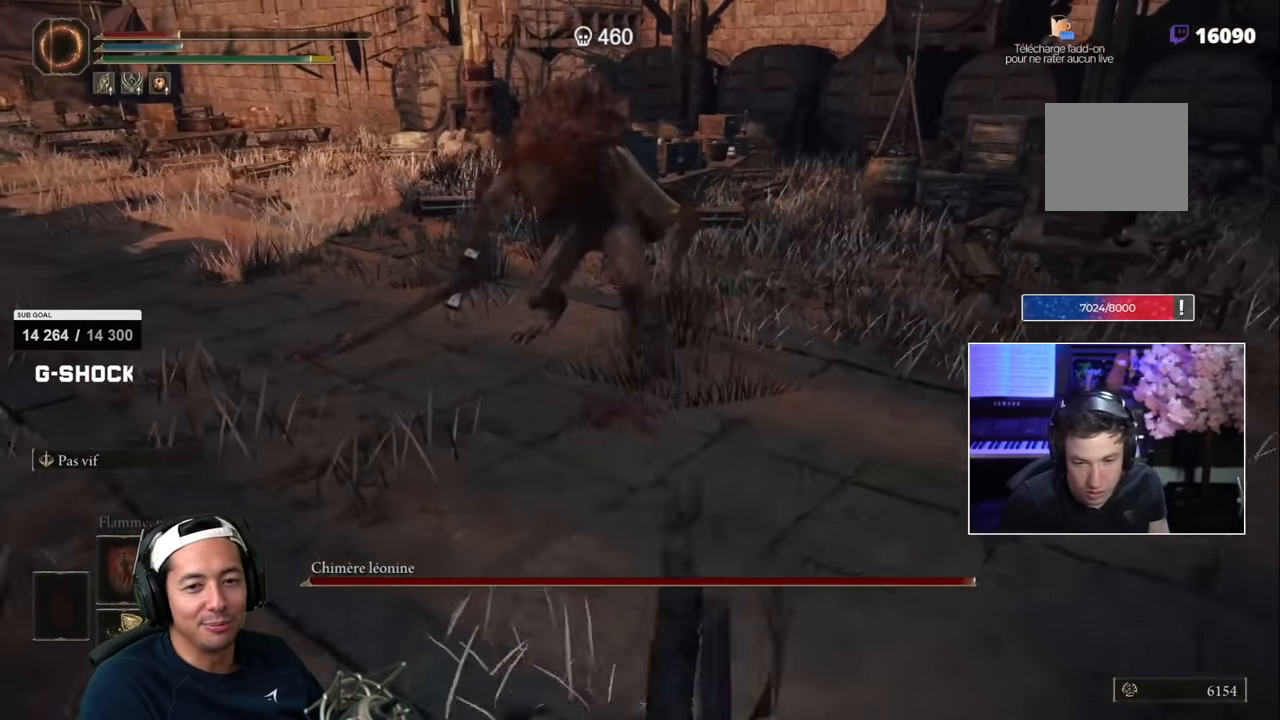
{"buttons": [], "left_stick": "down", "right_stick": "center", "events": [[100, "L3", "down"], [300, "L3", "up"]]}
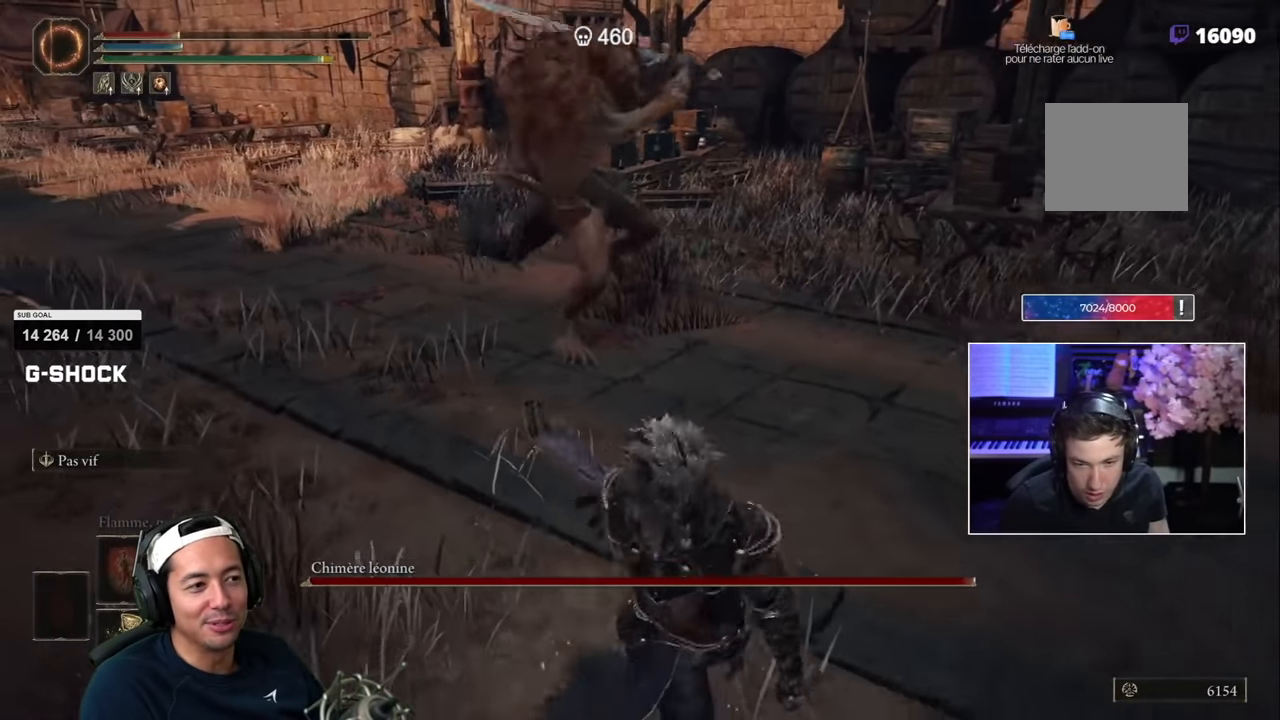
{"buttons": [], "left_stick": "down", "right_stick": "center", "events": []}
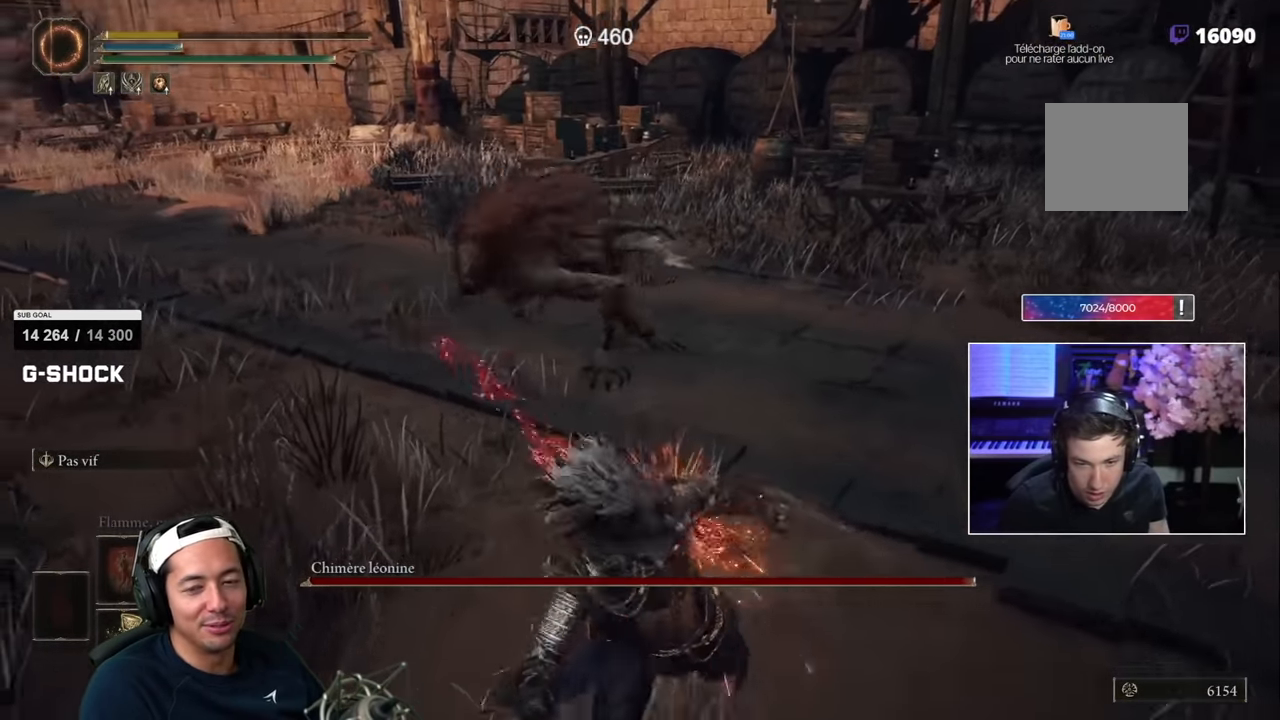
{"buttons": ["SQUARE"], "left_stick": "down", "right_stick": "center", "events": [[334, "SQUARE", "down"], [417, "SQUARE", "up"], [467, "SQUARE", "down"]]}
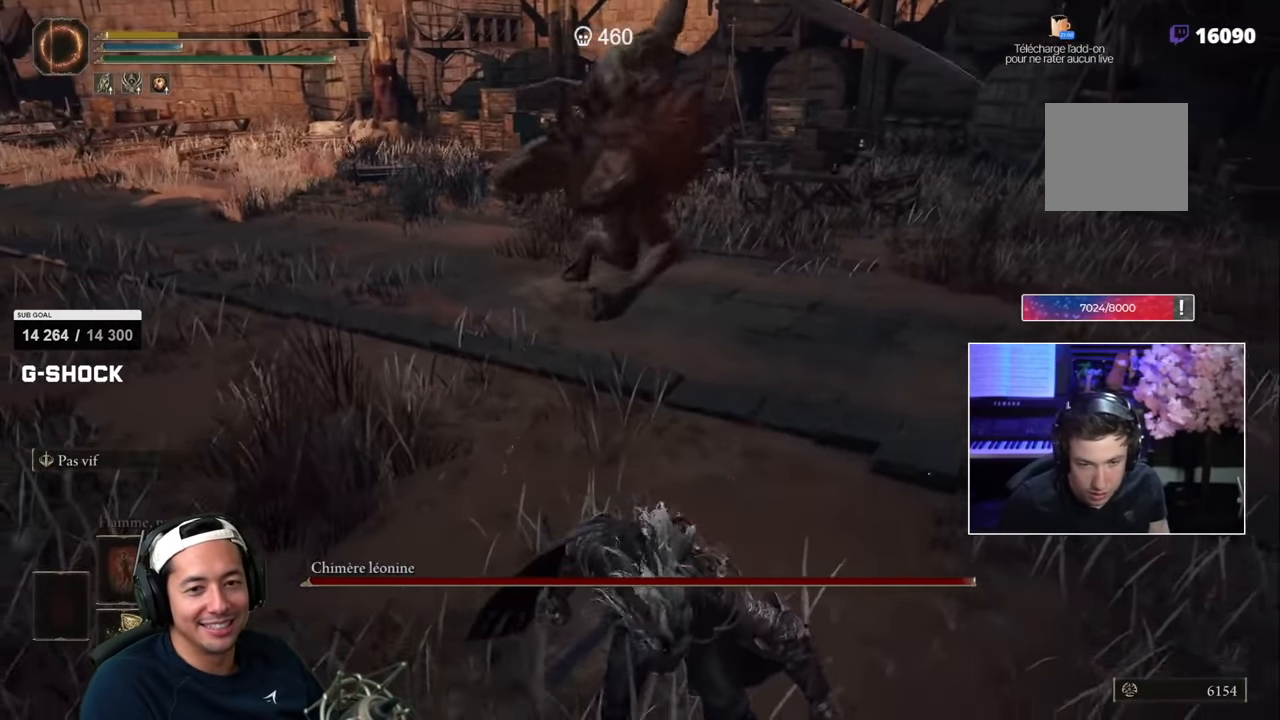
{"buttons": [], "left_stick": "down", "right_stick": "center", "events": [[184, "SQUARE", "up"], [250, "SQUARE", "down"], [334, "SQUARE", "up"], [384, "SQUARE", "down"], [467, "SQUARE", "up"]]}
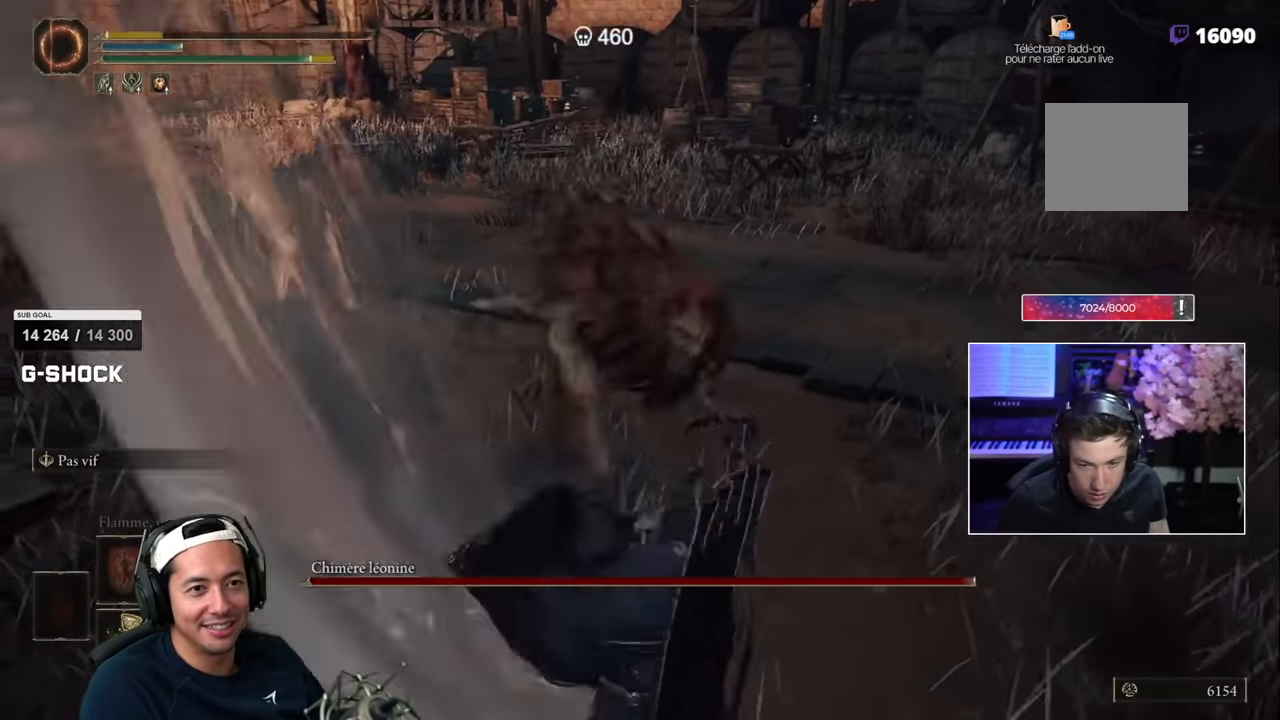
{"buttons": ["L3"], "left_stick": "down", "right_stick": "center", "events": [[434, "L3", "down"]]}
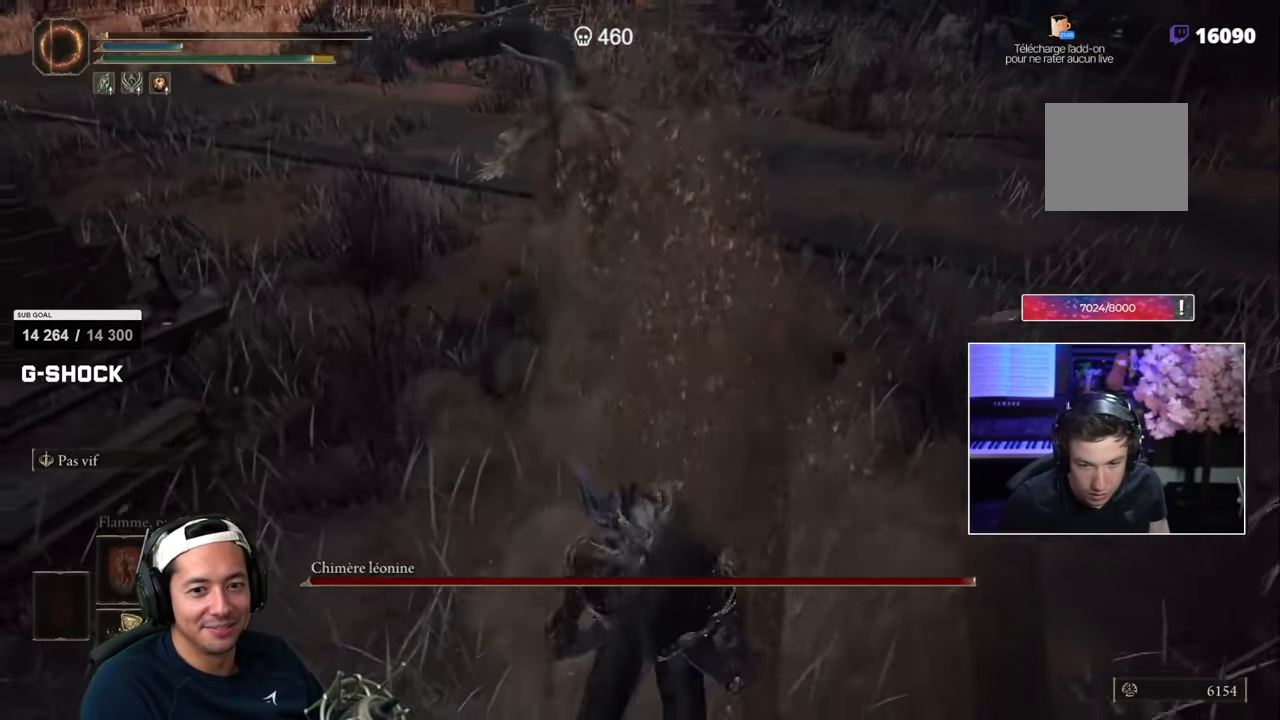
{"buttons": [], "left_stick": "down-right", "right_stick": "center", "events": [[117, "L3", "up"], [467, "left_stick", "down-right"]]}
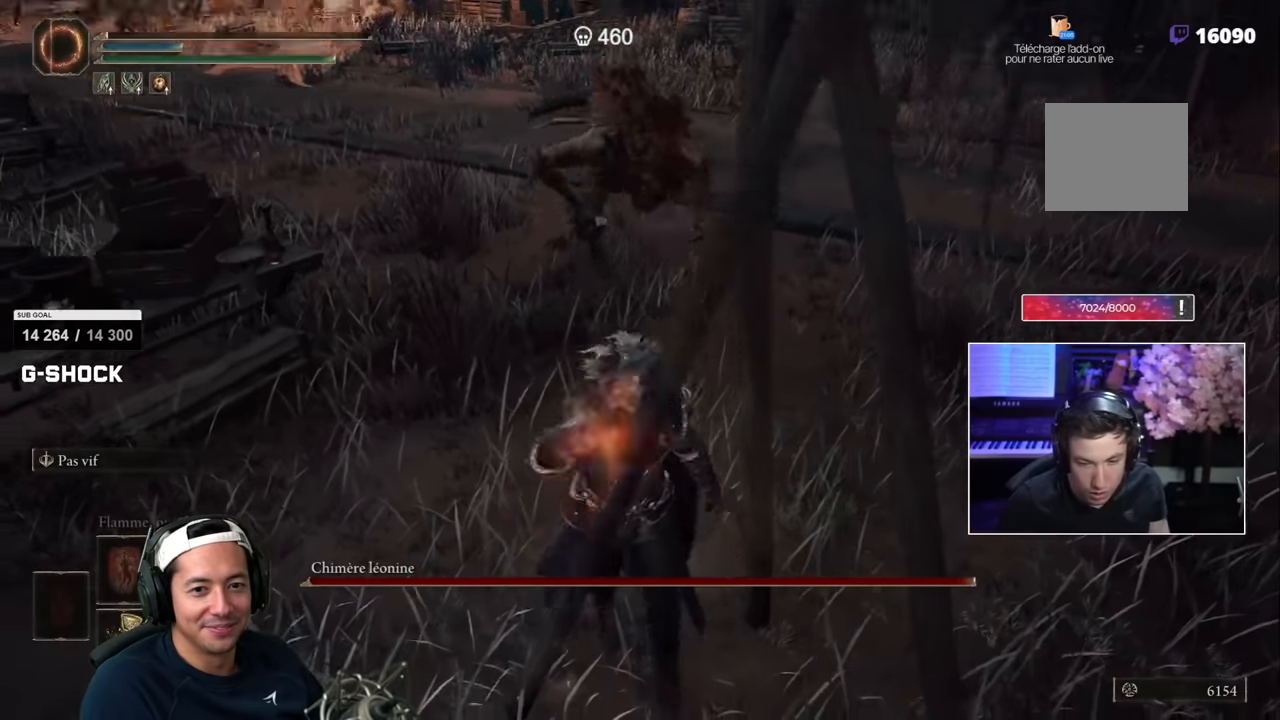
{"buttons": [], "left_stick": "down-right", "right_stick": "center", "events": []}
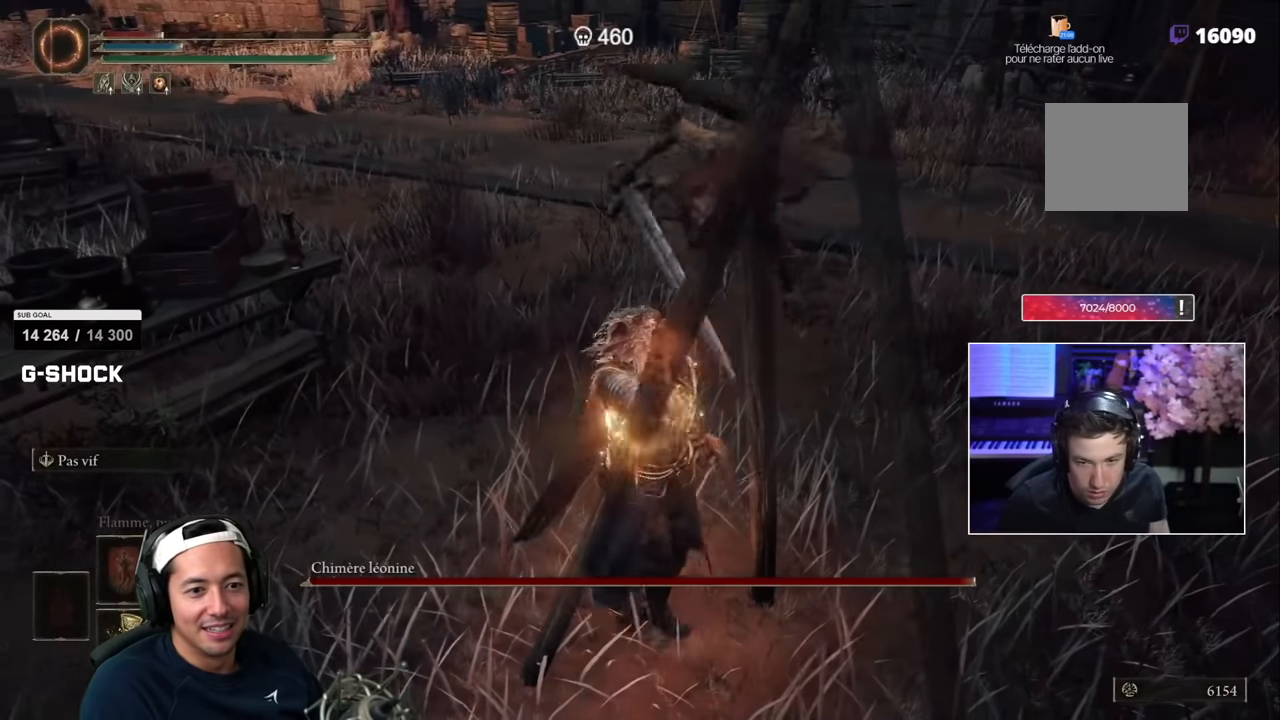
{"buttons": [], "left_stick": "up-left", "right_stick": "right", "events": [[67, "left_stick", "right"], [217, "left_stick", "up"], [417, "left_stick", "up-left"], [467, "right_stick", "right"]]}
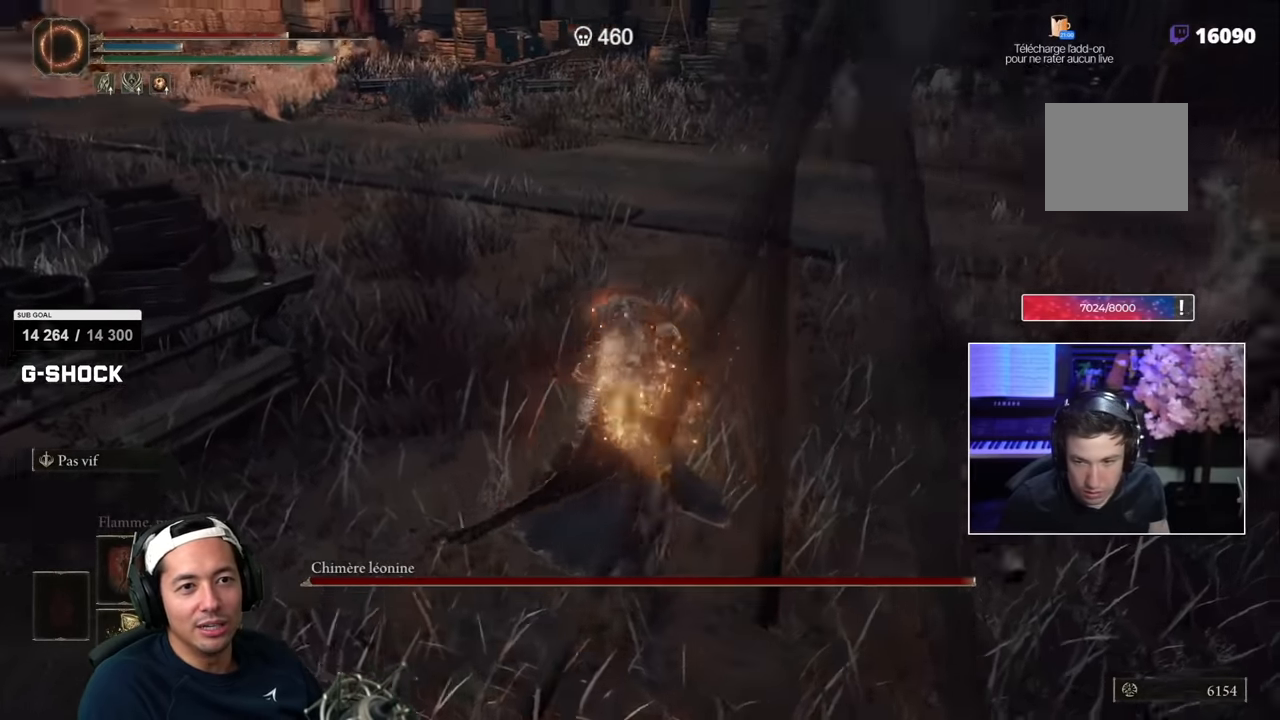
{"buttons": [], "left_stick": "up-left", "right_stick": "center"}
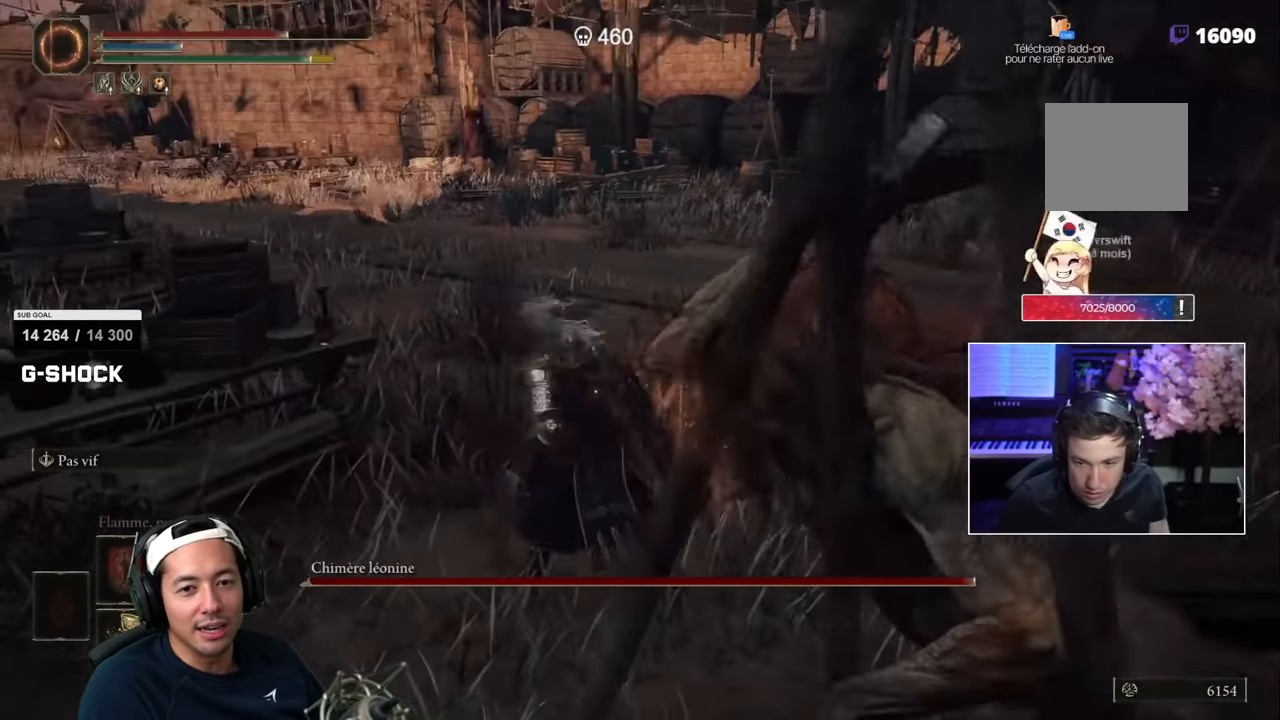
{"buttons": [], "left_stick": "up", "right_stick": "center", "events": [[100, "left_stick", "up"], [167, "right_stick", "right"], [417, "SQUARE", "down"], [484, "right_stick", "center"], [500, "SQUARE", "up"]]}
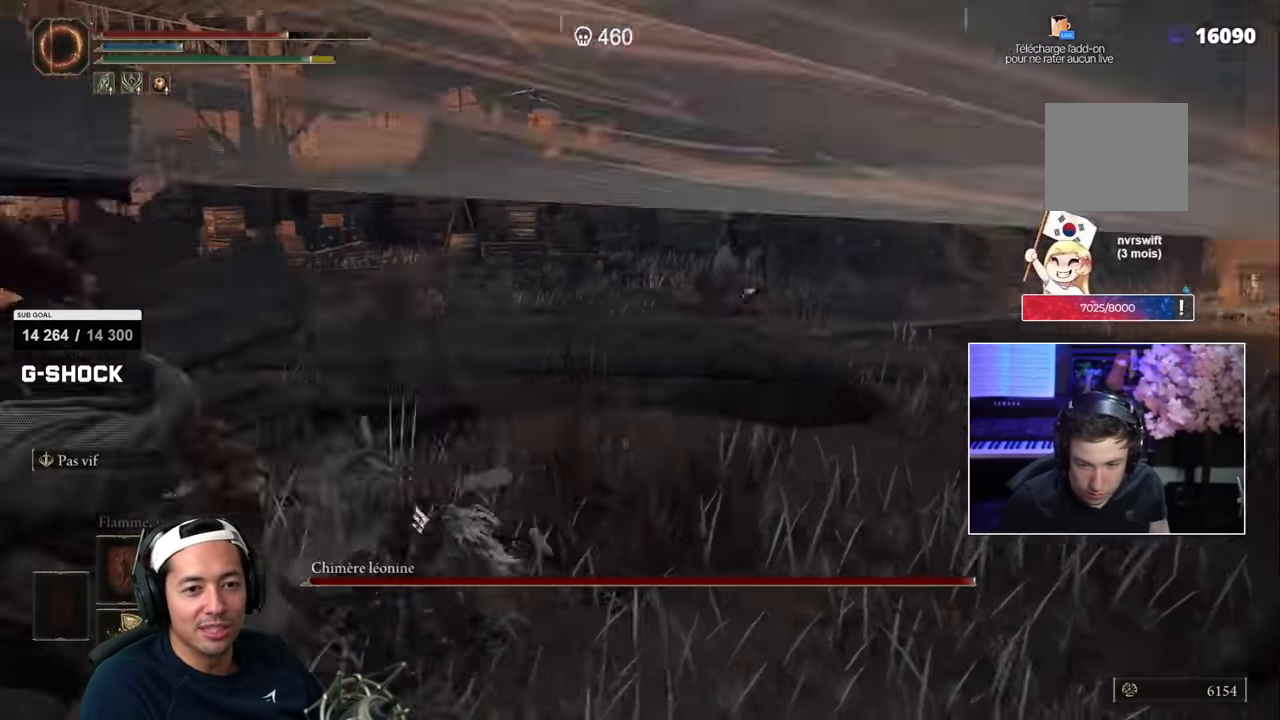
{"buttons": [], "left_stick": "right", "right_stick": "left", "events": [[184, "left_stick", "center"], [334, "left_stick", "right"], [434, "right_stick", "left"]]}
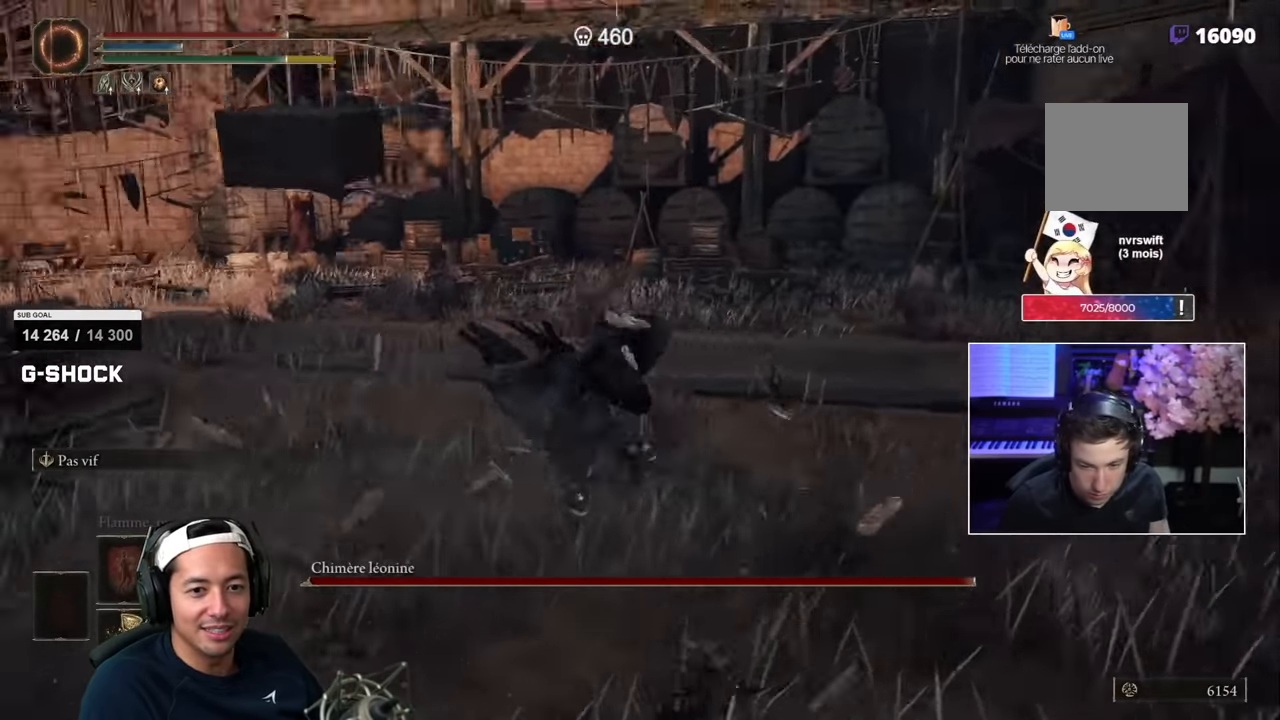
{"buttons": [], "left_stick": "down-right", "right_stick": "center"}
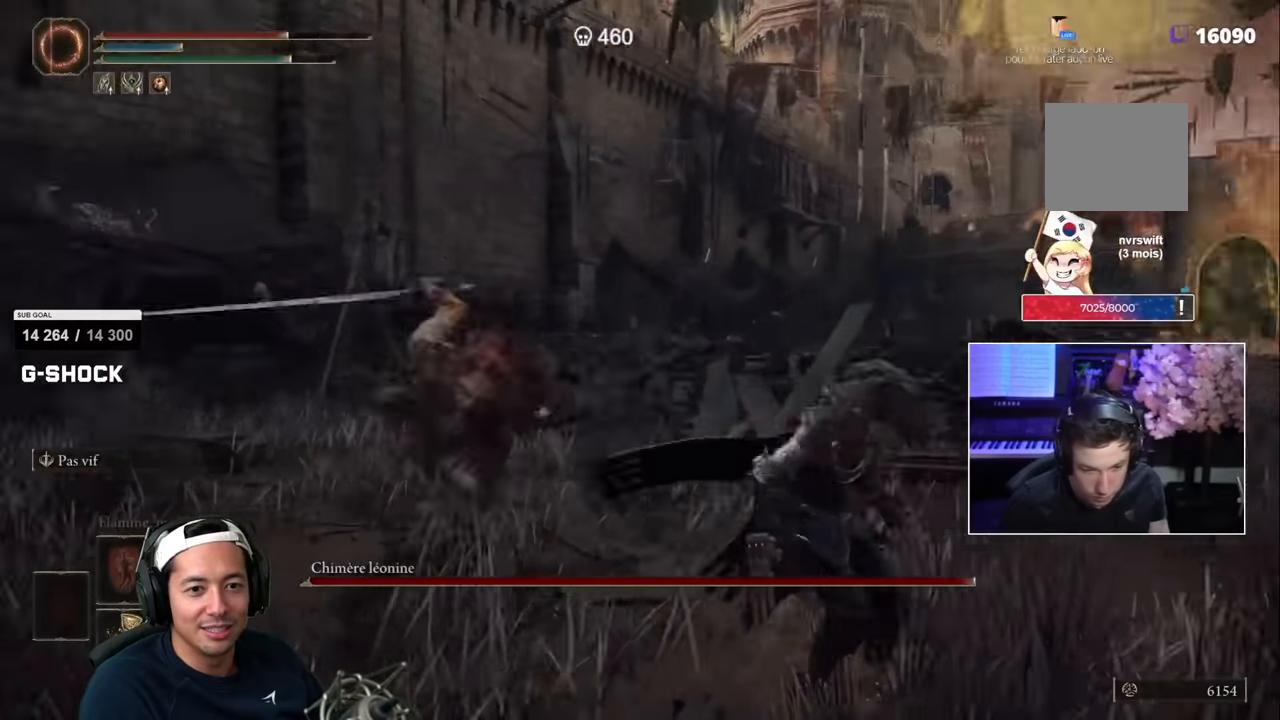
{"buttons": [], "left_stick": "down-right", "right_stick": "center", "events": [[66, "L2", "down"], [166, "L2", "up"], [383, "SQUARE", "down"], [450, "SQUARE", "up"]]}
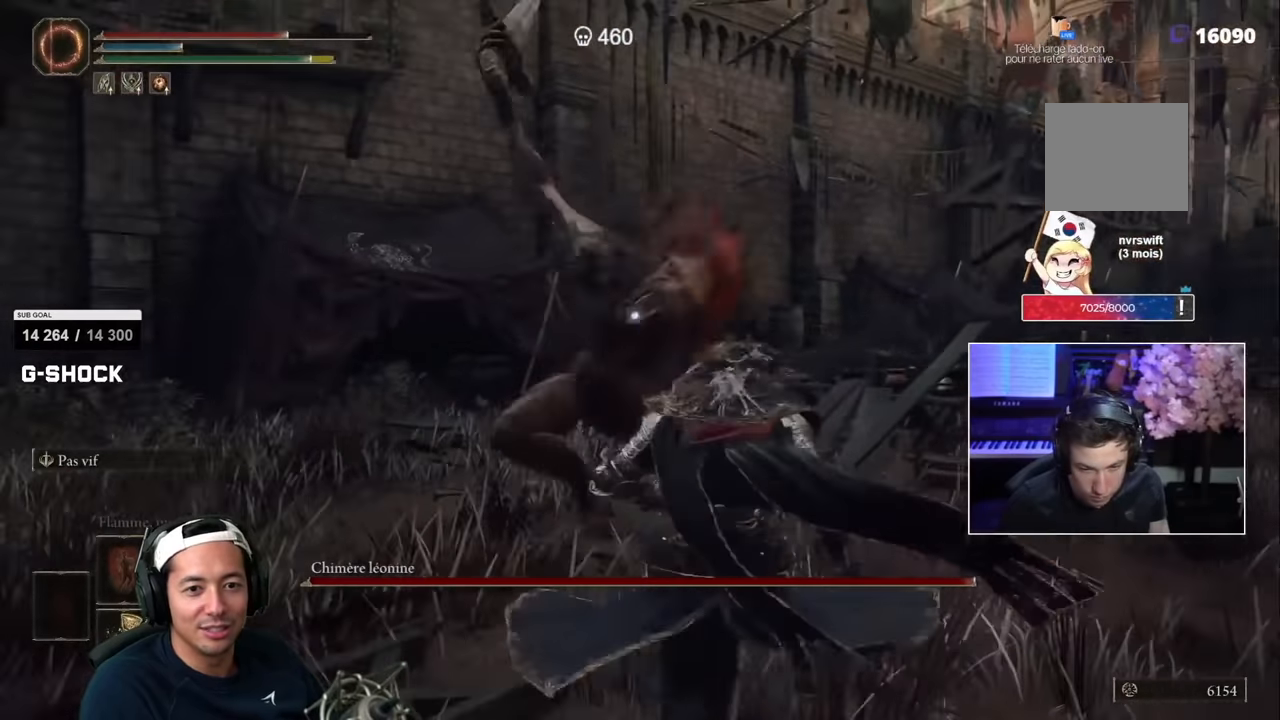
{"buttons": [], "left_stick": "down-left", "right_stick": "center", "events": [[200, "right_stick", "down"], [333, "right_stick", "center"], [400, "left_stick", "down"], [500, "left_stick", "down-left"]]}
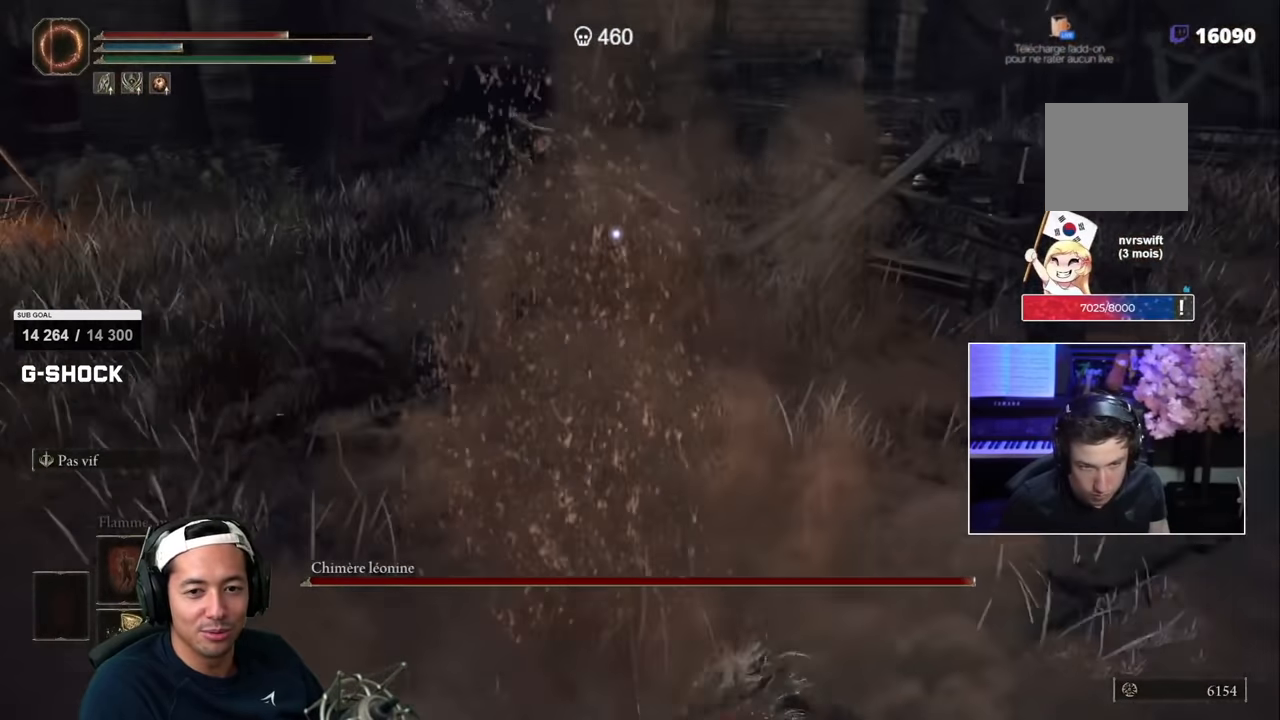
{"buttons": [], "left_stick": "up-left", "right_stick": "center", "events": [[466, "left_stick", "up-left"]]}
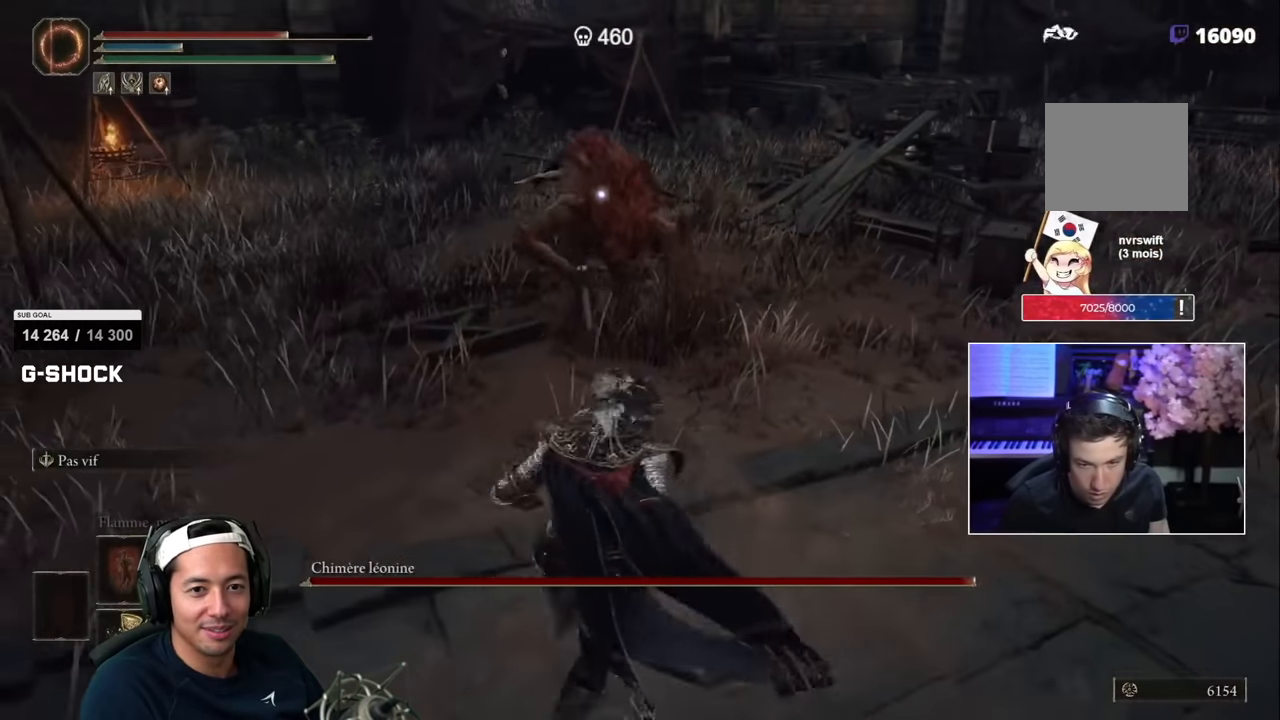
{"buttons": ["R1", "R2"], "left_stick": "up", "right_stick": "center", "events": [[33, "left_stick", "up"], [500, "R1", "down"], [500, "R2", "down"]]}
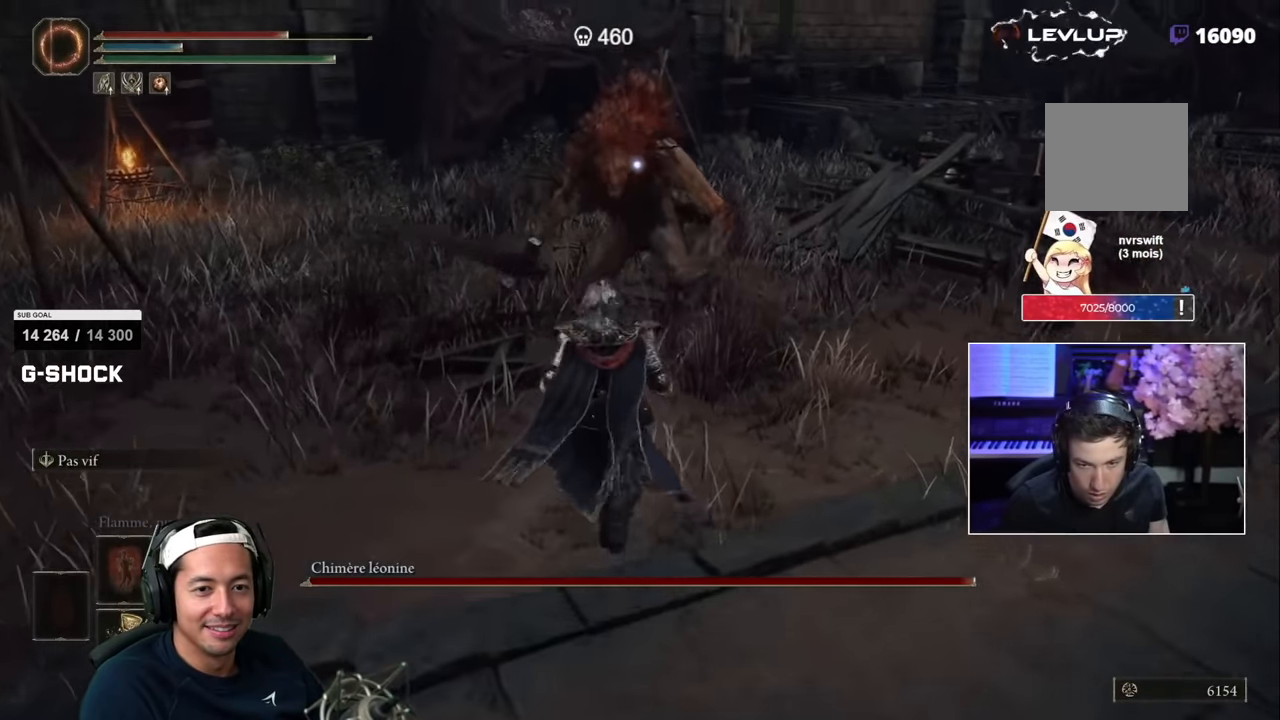
{"buttons": [], "left_stick": "up", "right_stick": "center", "events": [[166, "R1", "up"], [166, "R2", "up"]]}
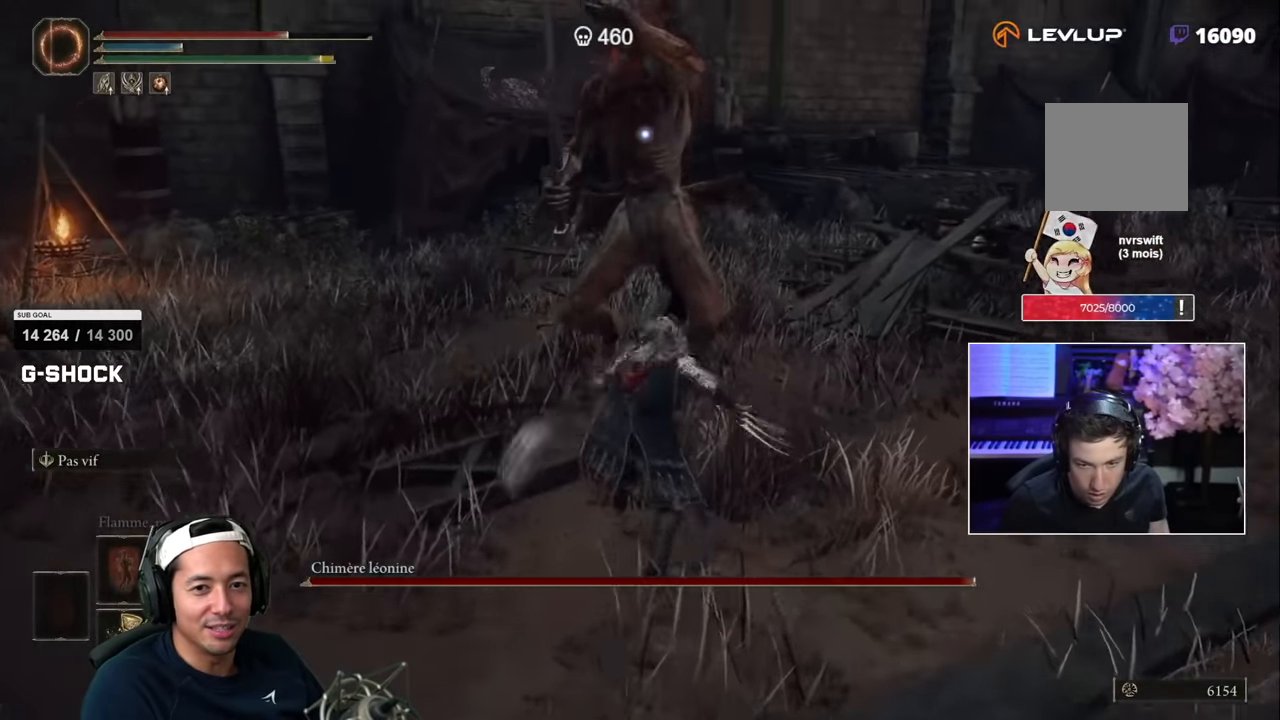
{"buttons": ["SQUARE"], "left_stick": "up-right", "right_stick": "center", "events": [[216, "left_stick", "up-right"], [400, "SQUARE", "down"]]}
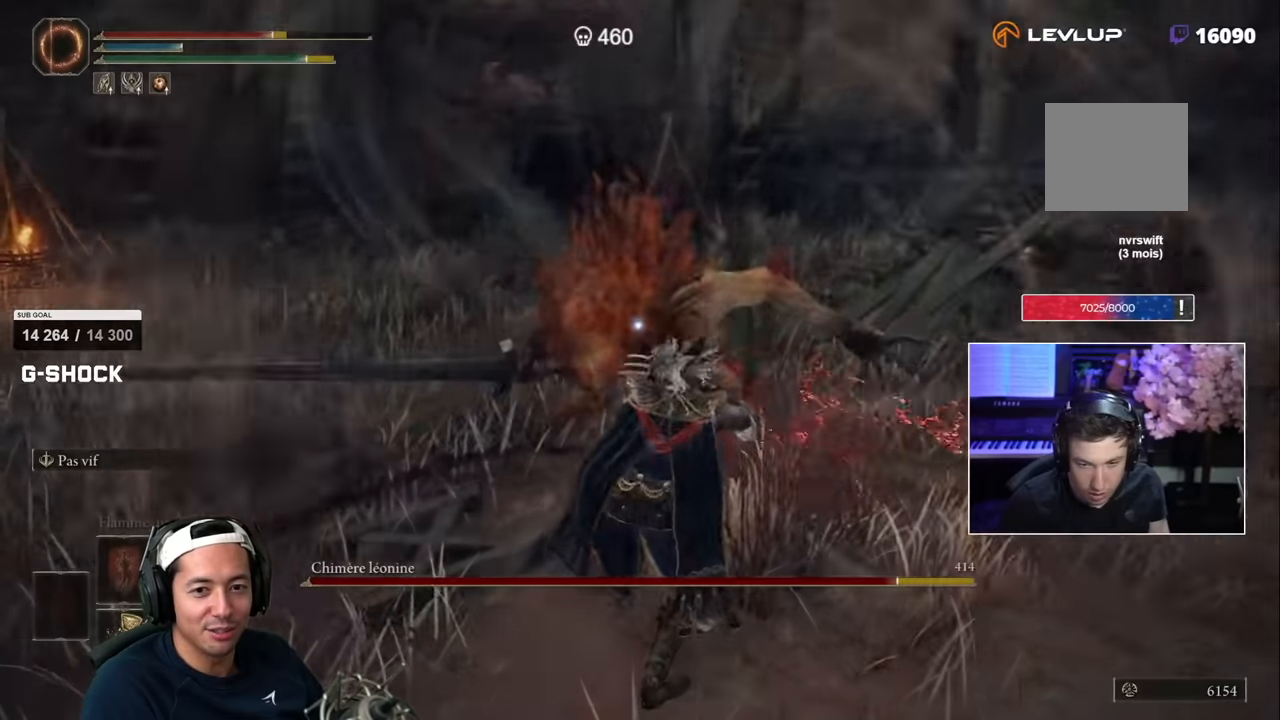
{"buttons": [], "left_stick": "down", "right_stick": "center", "events": [[16, "SQUARE", "up"], [100, "left_stick", "down-right"], [500, "left_stick", "down"]]}
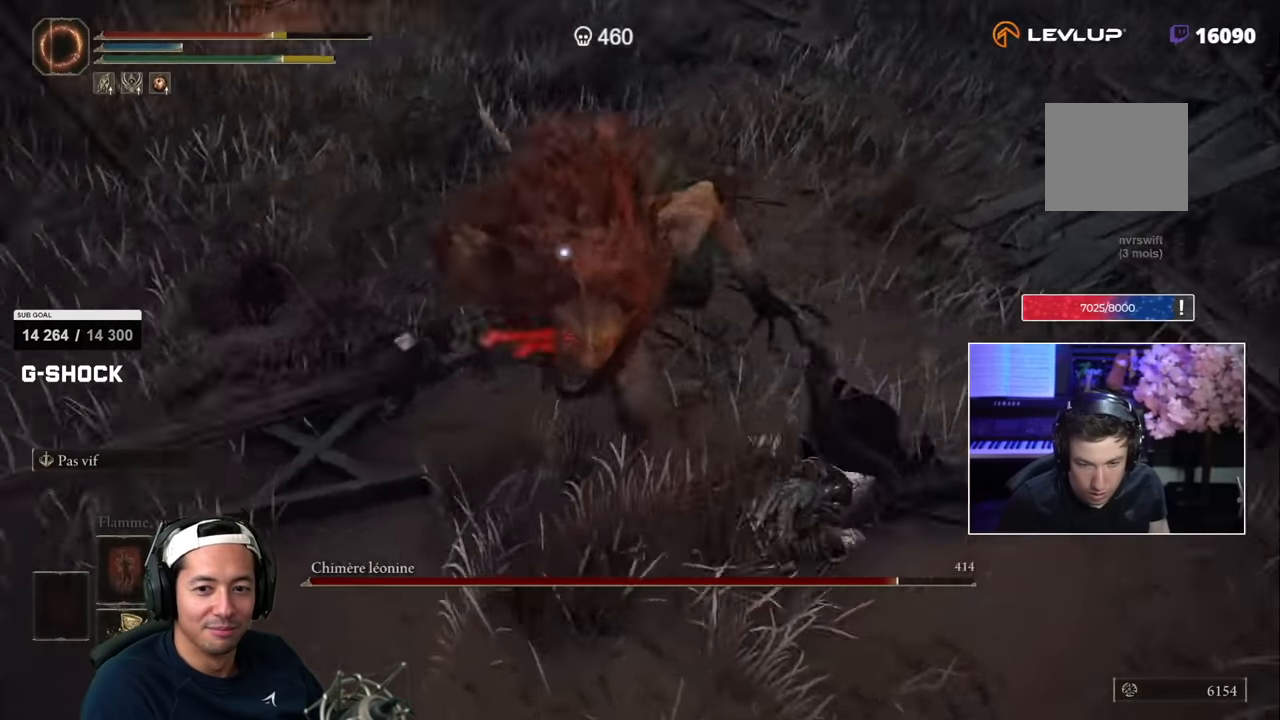
{"buttons": ["SQUARE"], "left_stick": "down-left", "right_stick": "center", "events": [[433, "SQUARE", "down"], [450, "left_stick", "down-left"]]}
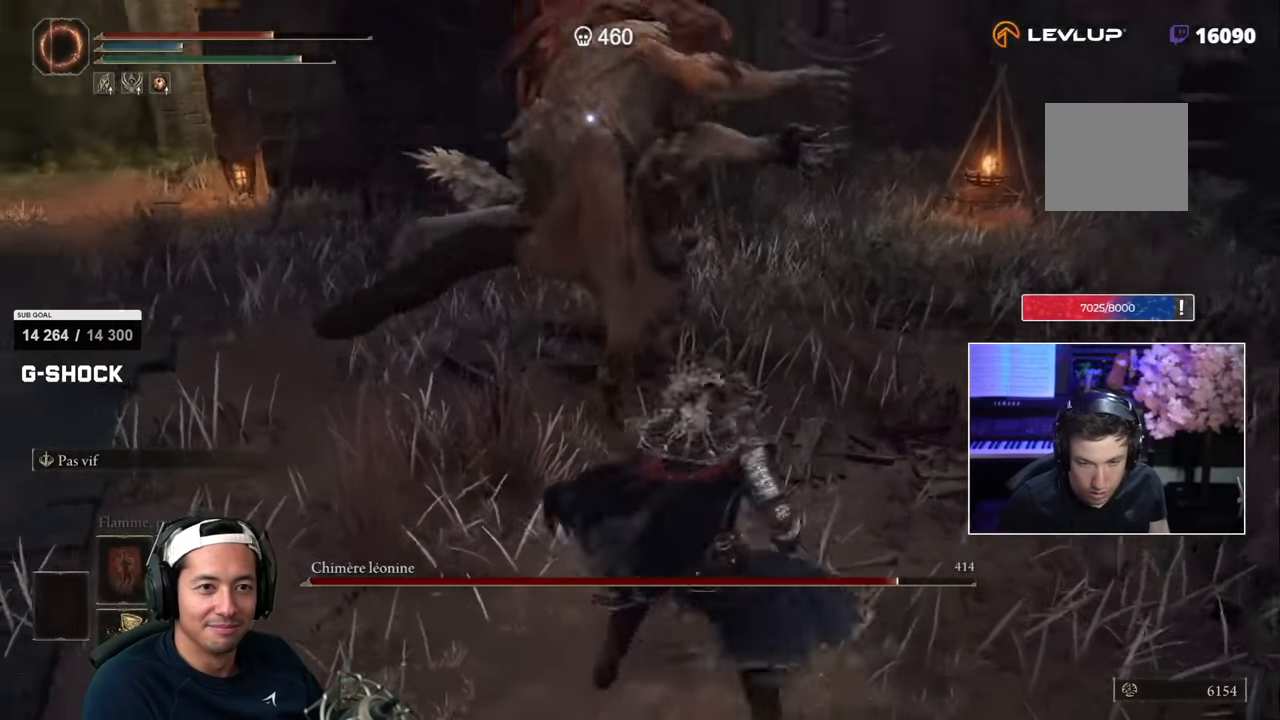
{"buttons": [], "left_stick": "left", "right_stick": "center", "events": [[66, "SQUARE", "up"], [400, "left_stick", "left"]]}
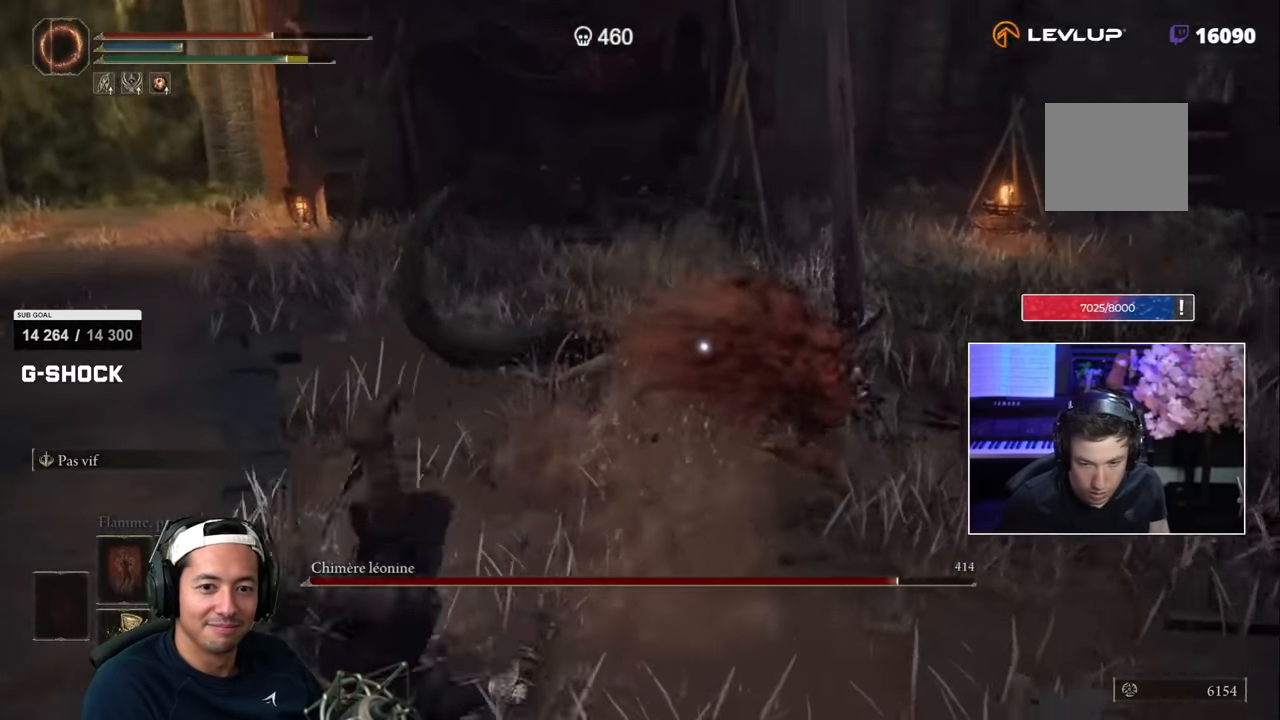
{"buttons": [], "left_stick": "left", "right_stick": "center", "events": [[216, "SQUARE", "down"], [466, "SQUARE", "up"]]}
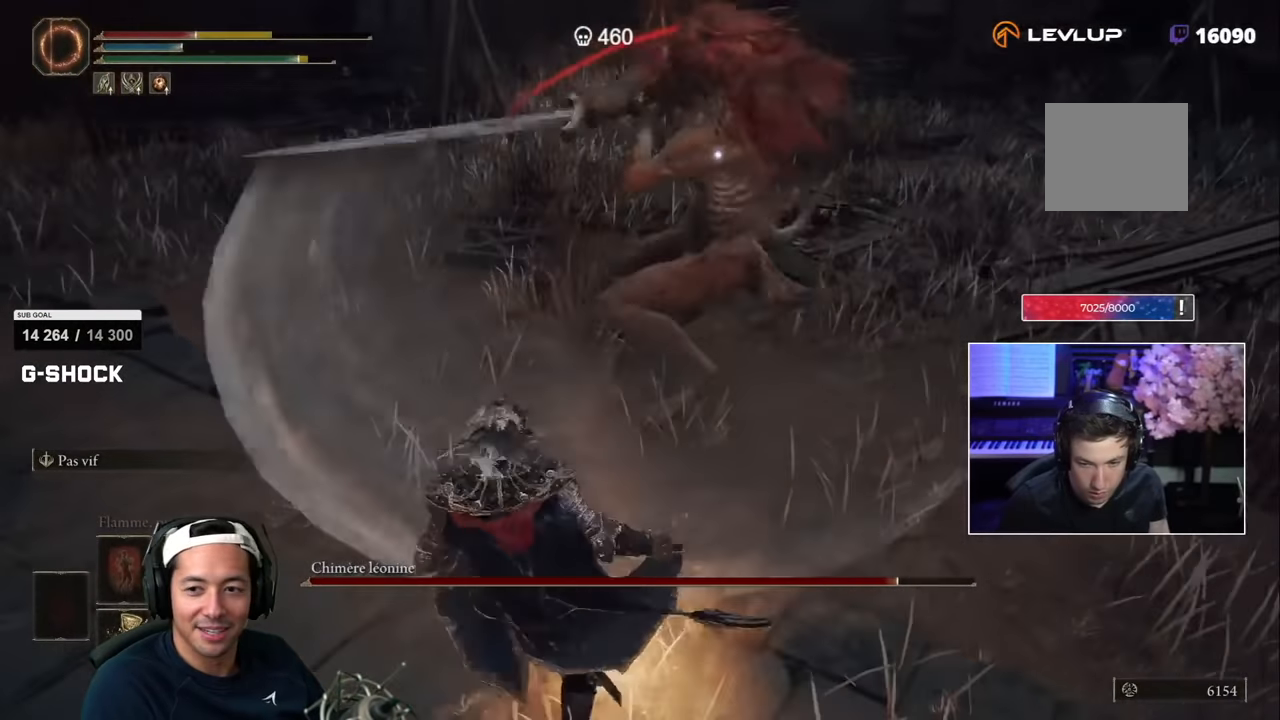
{"buttons": [], "left_stick": "down-left", "right_stick": "center", "events": [[316, "left_stick", "center"], [383, "left_stick", "down-left"], [433, "SQUARE", "down"], [483, "SQUARE", "up"]]}
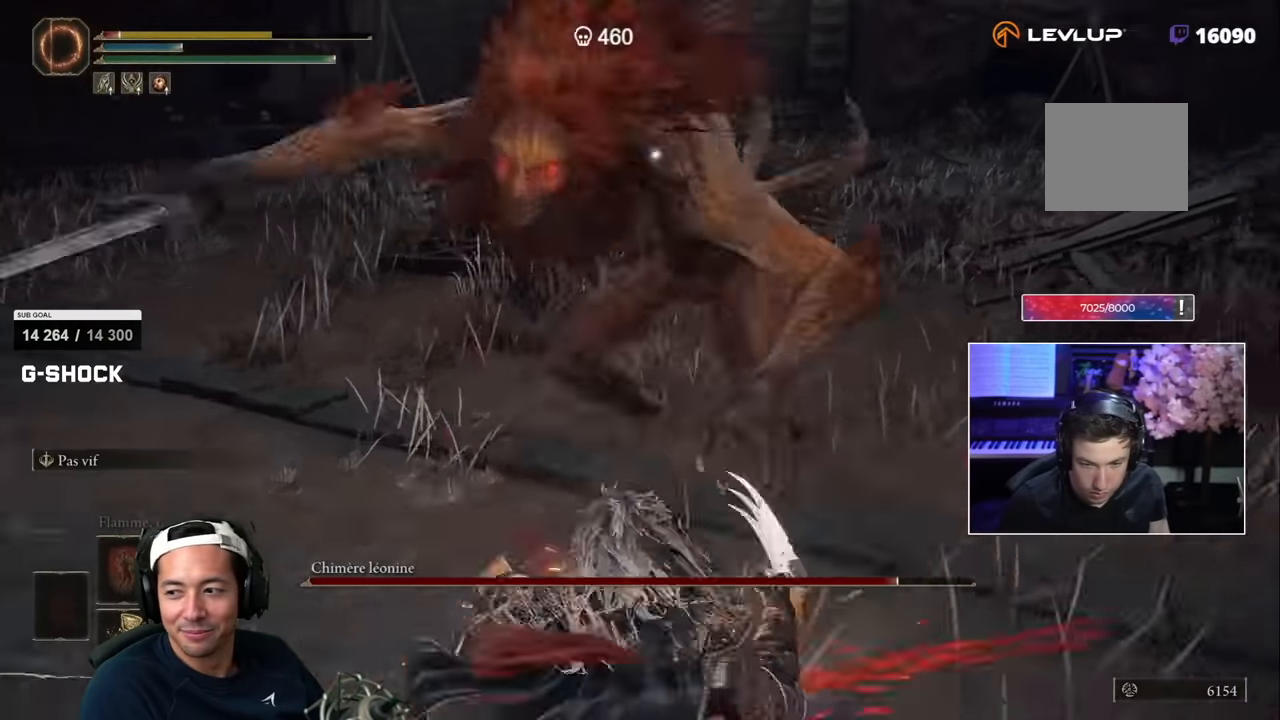
{"buttons": ["SQUARE"], "left_stick": "down", "right_stick": "center", "events": [[33, "left_stick", "down"], [50, "SQUARE", "down"], [133, "SQUARE", "up"], [400, "SQUARE", "down"]]}
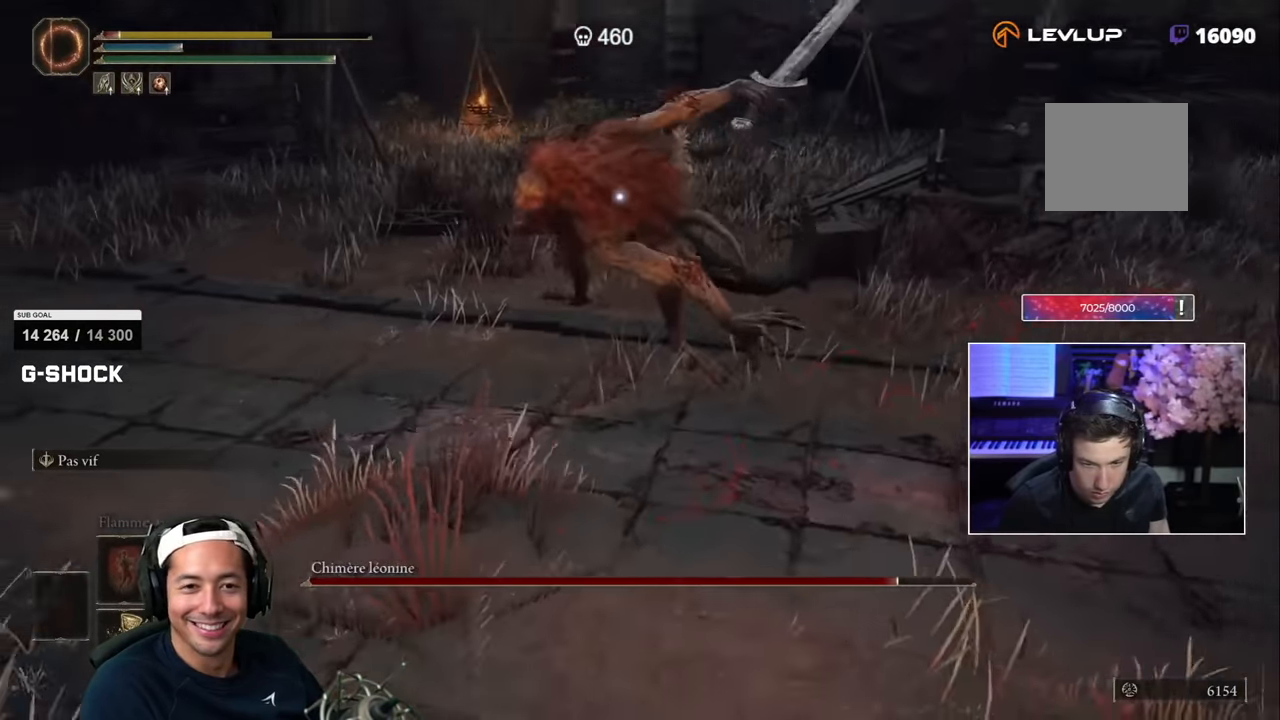
{"buttons": ["SQUARE"], "left_stick": "down", "right_stick": "center", "events": [[16, "SQUARE", "up"], [50, "SQUARE", "down"], [133, "SQUARE", "up"], [366, "SQUARE", "down"], [416, "SQUARE", "up"], [500, "SQUARE", "down"]]}
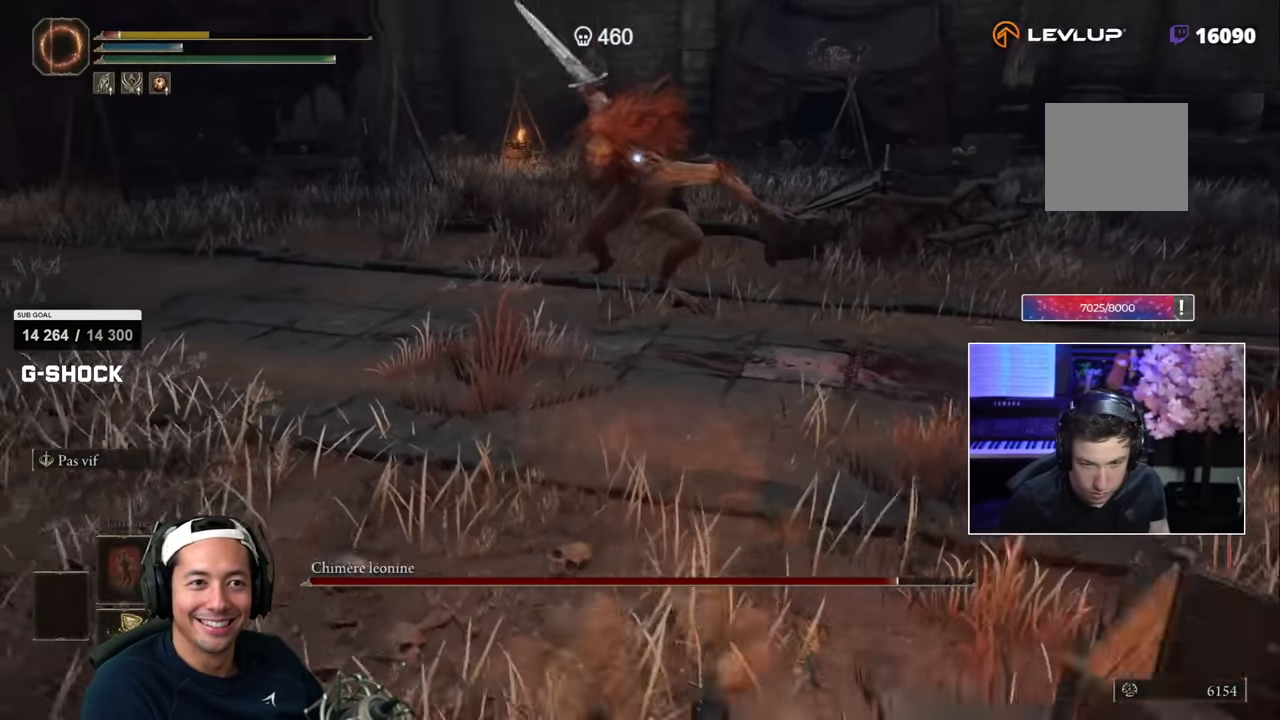
{"buttons": [], "left_stick": "down", "right_stick": "center", "events": [[83, "SQUARE", "up"], [116, "SQUARE", "down"], [183, "SQUARE", "up"], [250, "SQUARE", "down"], [316, "SQUARE", "up"], [383, "SQUARE", "down"], [466, "SQUARE", "up"]]}